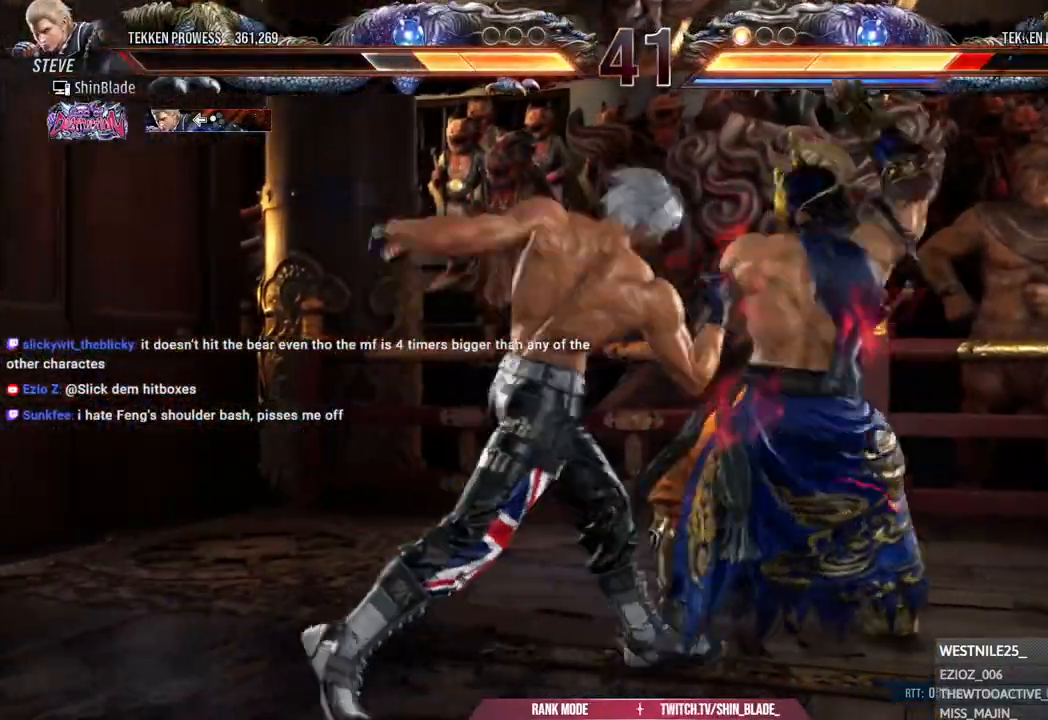
Gameplay with a controller (PlayStation layout); each line is a JSON object with the inputs held at the frame after it. "events" lists button and stick changes between this image and that frame as [ms after this image, input, new state], when the widget could be followed in between.
{"buttons": ["SQUARE", "TRIANGLE"], "left_stick": "center", "right_stick": "center", "events": [[50, "SQUARE", "up"], [133, "SQUARE", "down"], [317, "SQUARE", "up"], [333, "DPAD_LEFT", "up"], [483, "SQUARE", "down"], [500, "TRIANGLE", "down"]]}
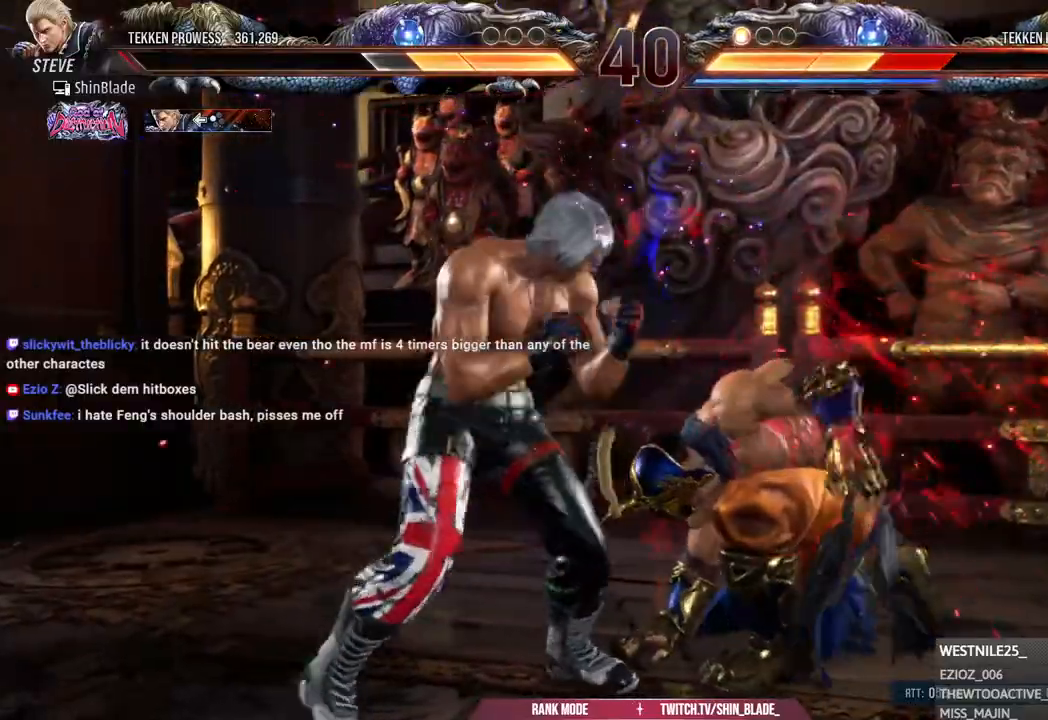
{"buttons": ["DPAD_RIGHT"], "left_stick": "center", "right_stick": "center", "events": [[67, "SQUARE", "up"], [83, "TRIANGLE", "up"], [133, "DPAD_RIGHT", "down"], [133, "SQUARE", "down"], [133, "TRIANGLE", "down"], [183, "TRIANGLE", "up"], [200, "SQUARE", "up"], [267, "SQUARE", "down"], [267, "TRIANGLE", "down"], [317, "SQUARE", "up"], [317, "TRIANGLE", "up"], [383, "SQUARE", "down"], [383, "TRIANGLE", "down"], [450, "SQUARE", "up"], [450, "TRIANGLE", "up"]]}
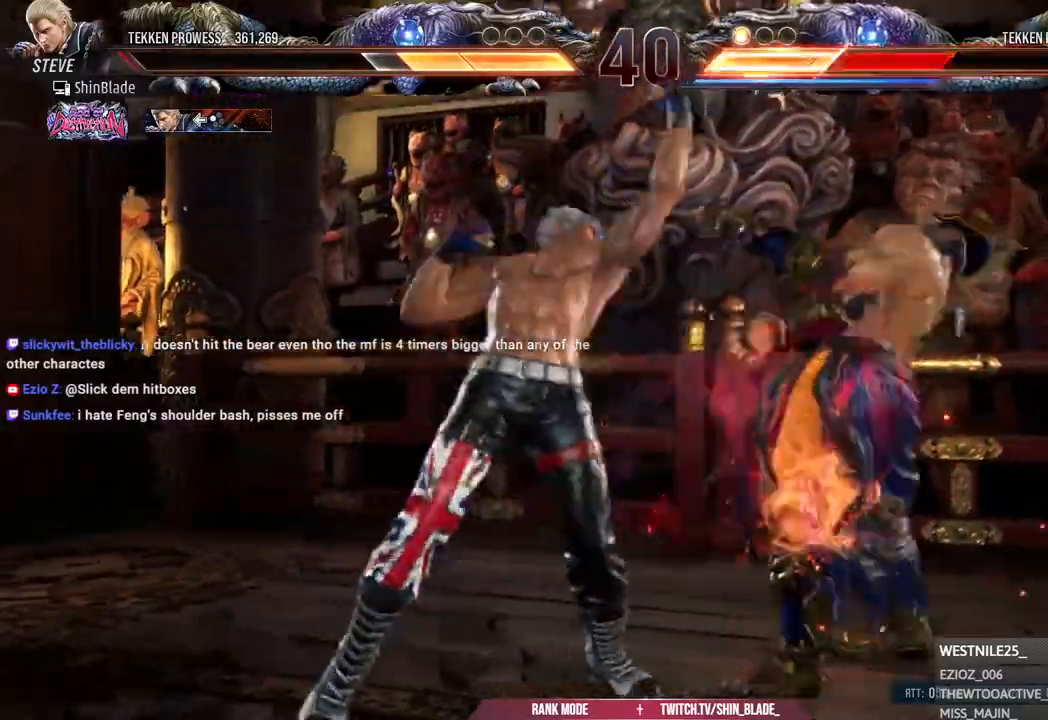
{"buttons": ["CROSS", "CIRCLE"], "left_stick": "center", "right_stick": "center", "events": [[17, "TRIANGLE", "down"], [33, "SQUARE", "down"], [83, "SQUARE", "up"], [100, "TRIANGLE", "up"], [150, "TRIANGLE", "down"], [183, "SQUARE", "down"], [233, "SQUARE", "up"], [267, "TRIANGLE", "up"], [283, "DPAD_RIGHT", "up"], [467, "CIRCLE", "down"], [467, "CROSS", "down"]]}
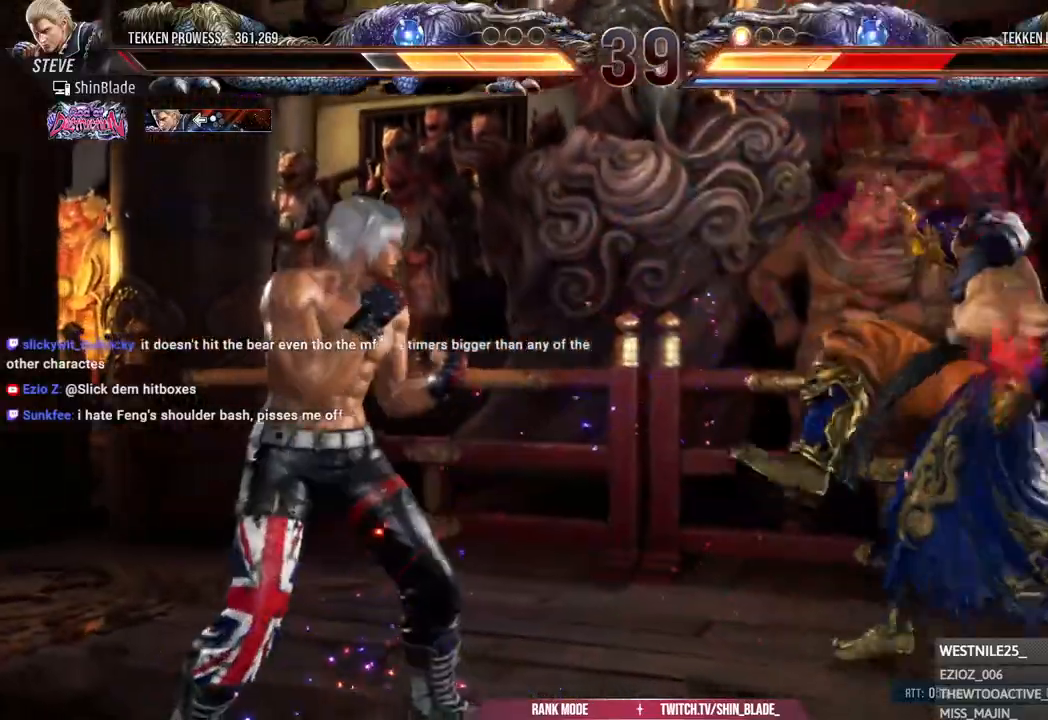
{"buttons": ["DPAD_DOWN"], "left_stick": "center", "right_stick": "center"}